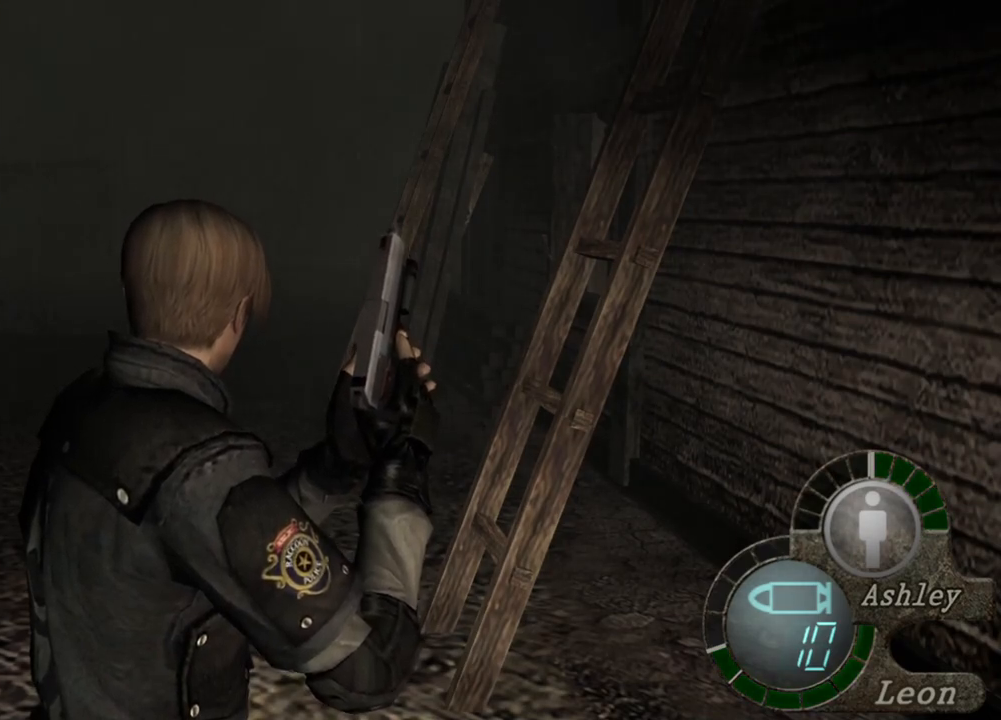
Gameplay with keyboard and mouse; each line is a JSON object with the keys and mouse buttons held at the frame after it. "events" lists presses ("down") and releases ("up") of "1", "2", "3", "4", "5", "a", "alt", "b", "c", "ctrl", "d", "e", "f", "g", "q", "r", "s", "shift", "space", "t", "tab", "tilde", "v", "w", "x", "z", "mouse_left", "mouse_wheel", "mouse_right", "mouse_mb4" and "mouse_mb5" between this image and that frame as [ms after this image, input, new state], when the widget could be followed in between. "mouse_left", "mouse_wheel", "mouse_right", "mouse_mb4", "mouse_mb5" = the "left", "wheel", "right", "mb4", "mb5" buttons of the "mouse" list. No other keys are recorded. "wheel" means that the mouse wheel is clicked or scrolled. Mouse movement is not recorded.
{"keys": ["shift", "w"], "mouse": [], "events": [[17, "shift", "down"], [17, "w", "down"], [183, "e", "down"], [317, "e", "up"], [383, "e", "down"], [483, "e", "up"]]}
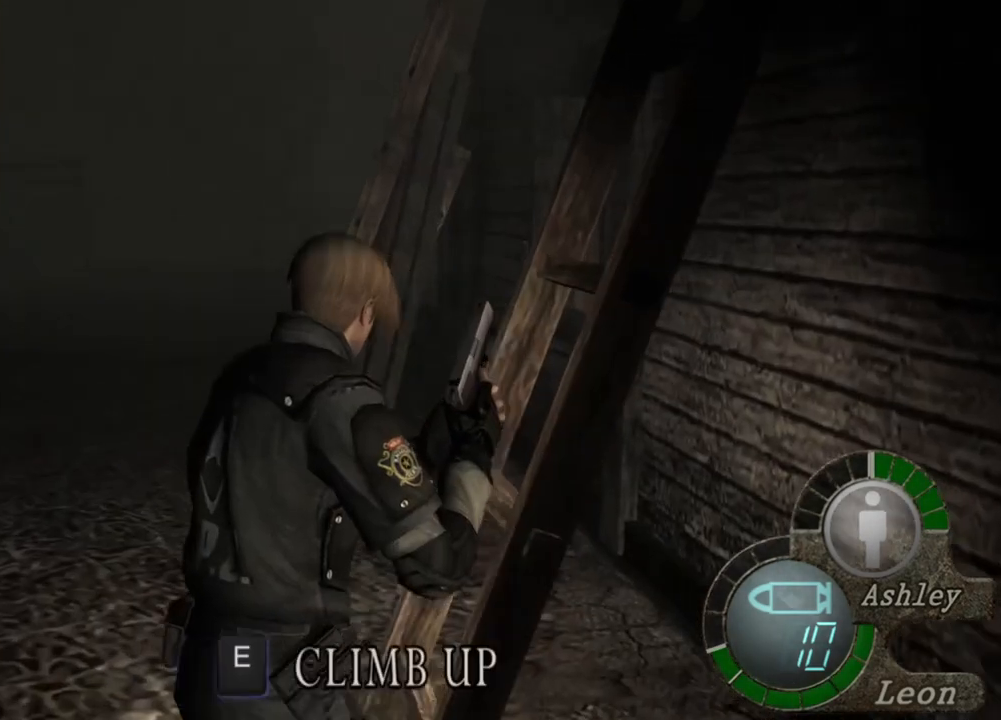
{"keys": ["shift", "w"], "mouse": [], "events": [[17, "e", "down"], [50, "e", "up"], [150, "e", "down"], [183, "e", "up"], [283, "e", "down"], [317, "e", "up"], [350, "e", "down"], [450, "e", "up"]]}
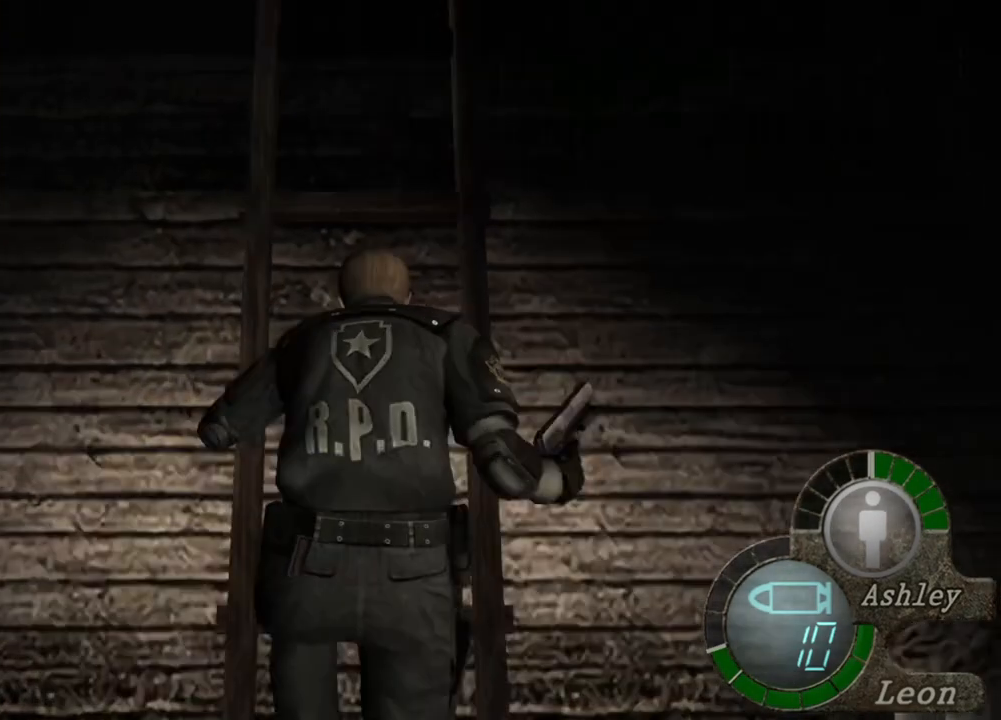
{"keys": ["e", "shift", "w"], "mouse": [], "events": [[17, "e", "down"], [83, "e", "up"], [150, "e", "down"], [383, "e", "up"], [417, "e", "down"]]}
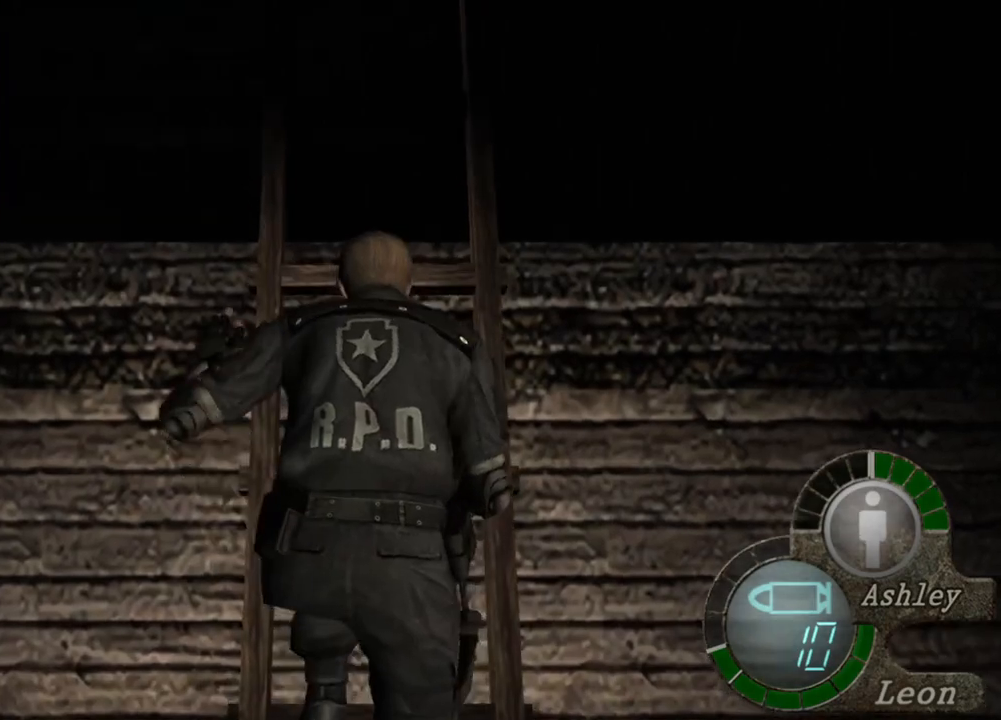
{"keys": ["e", "shift", "w"], "mouse": [], "events": [[150, "e", "up"], [217, "e", "down"], [317, "e", "up"], [350, "e", "down"], [383, "e", "up"], [483, "e", "down"]]}
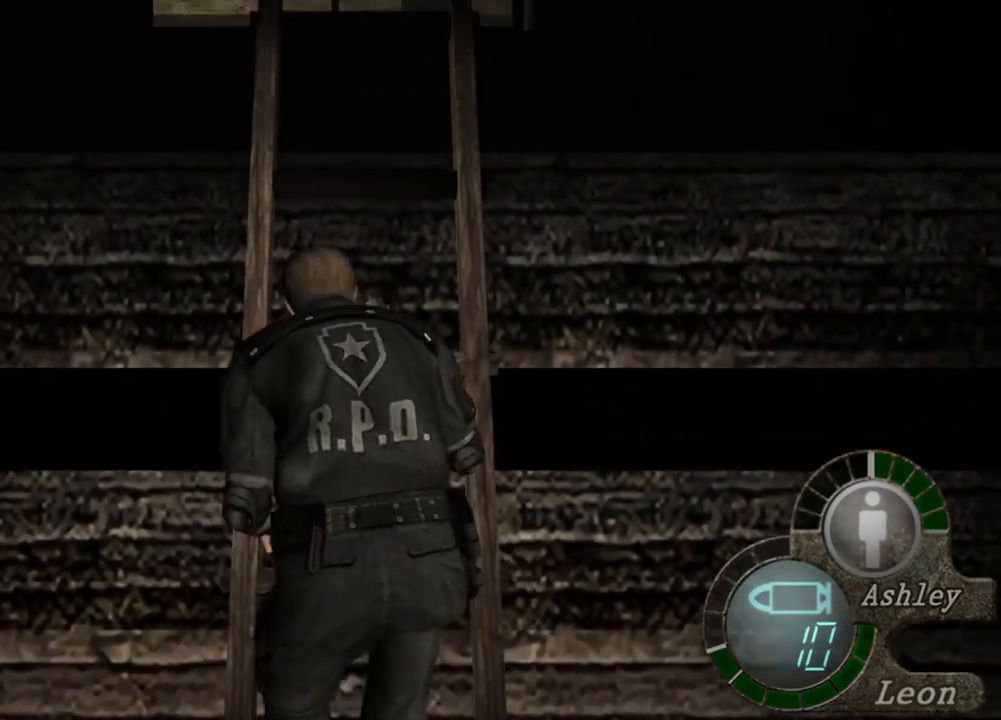
{"keys": ["shift", "w"], "mouse": [], "events": [[83, "e", "up"], [117, "e", "down"], [183, "e", "up"], [217, "e", "down"], [317, "e", "up"], [350, "e", "down"], [450, "e", "up"]]}
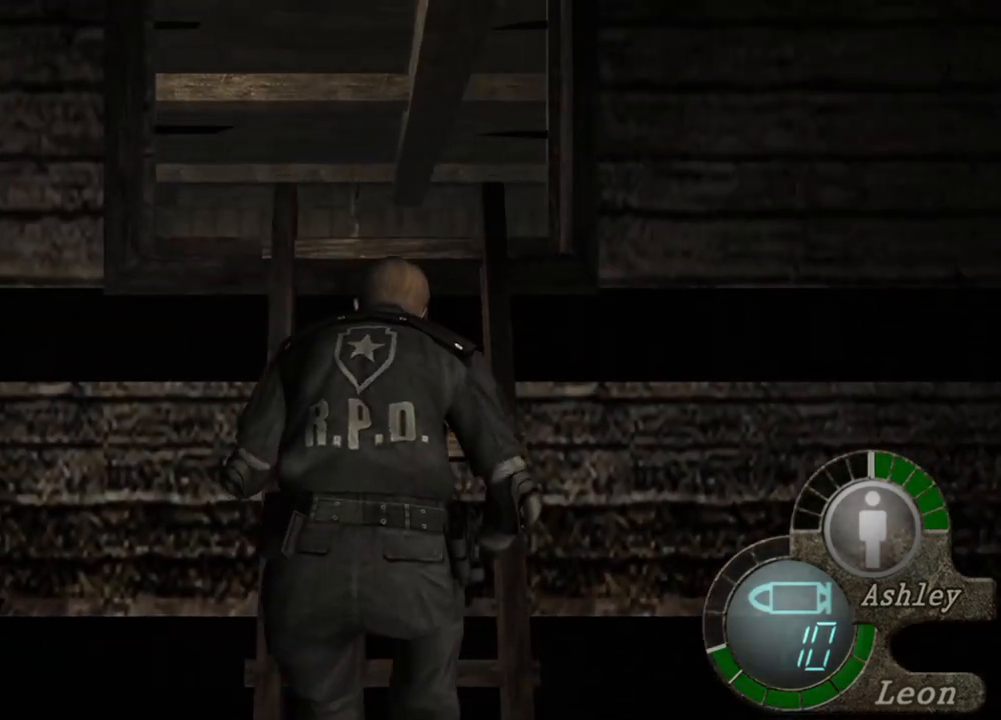
{"keys": ["shift", "w"], "mouse": [], "events": [[17, "e", "down"], [183, "e", "up"], [250, "e", "down"], [350, "e", "up"], [383, "e", "down"], [483, "e", "up"]]}
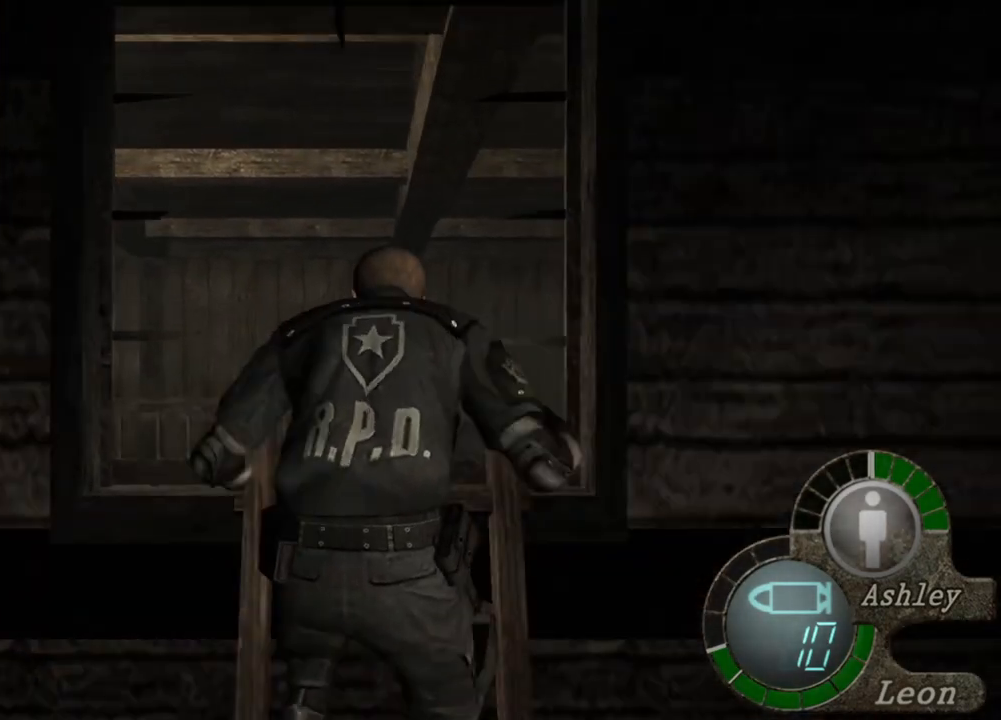
{"keys": [], "mouse": [], "events": [[150, "w", "up"], [217, "w", "down"], [350, "w", "up"], [383, "shift", "up"]]}
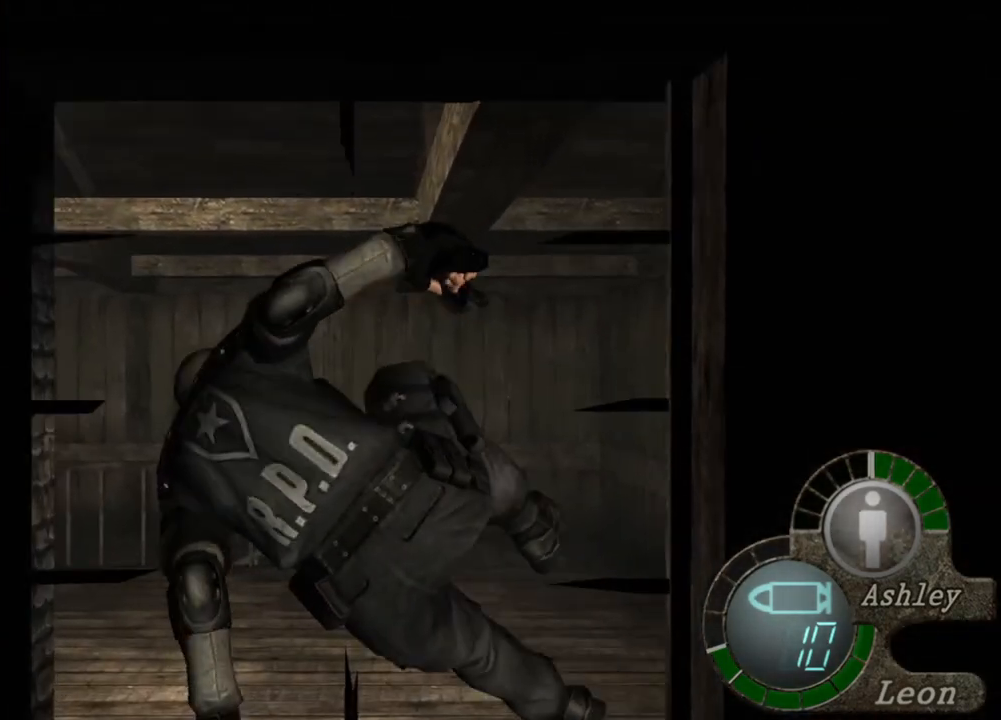
{"keys": [], "mouse": [], "events": []}
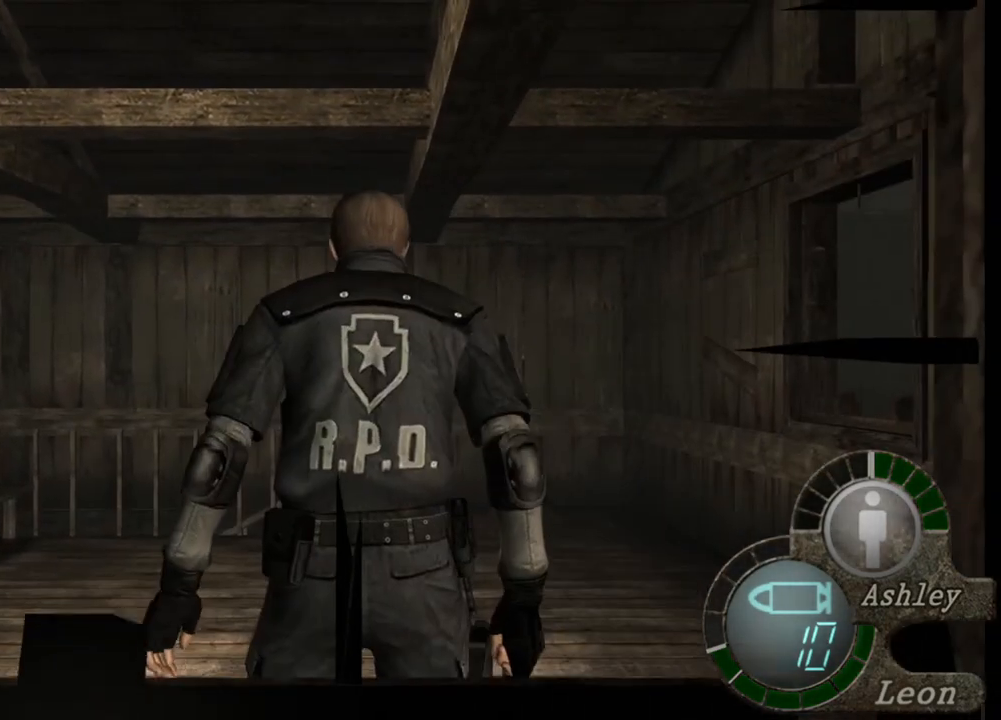
{"keys": [], "mouse": [], "events": []}
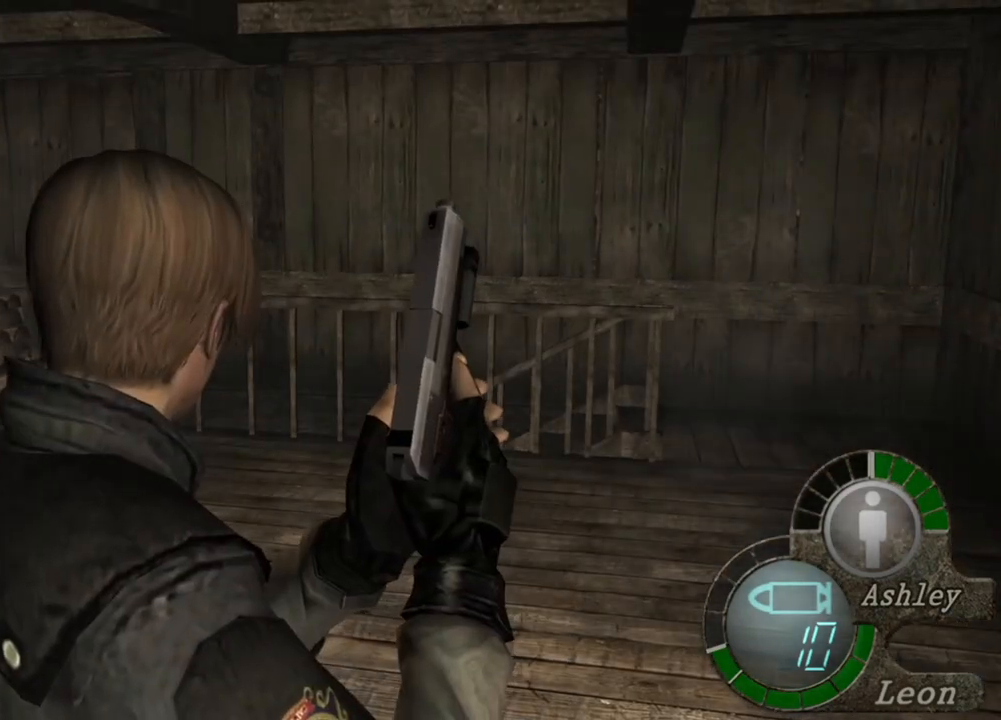
{"keys": [], "mouse": [], "events": []}
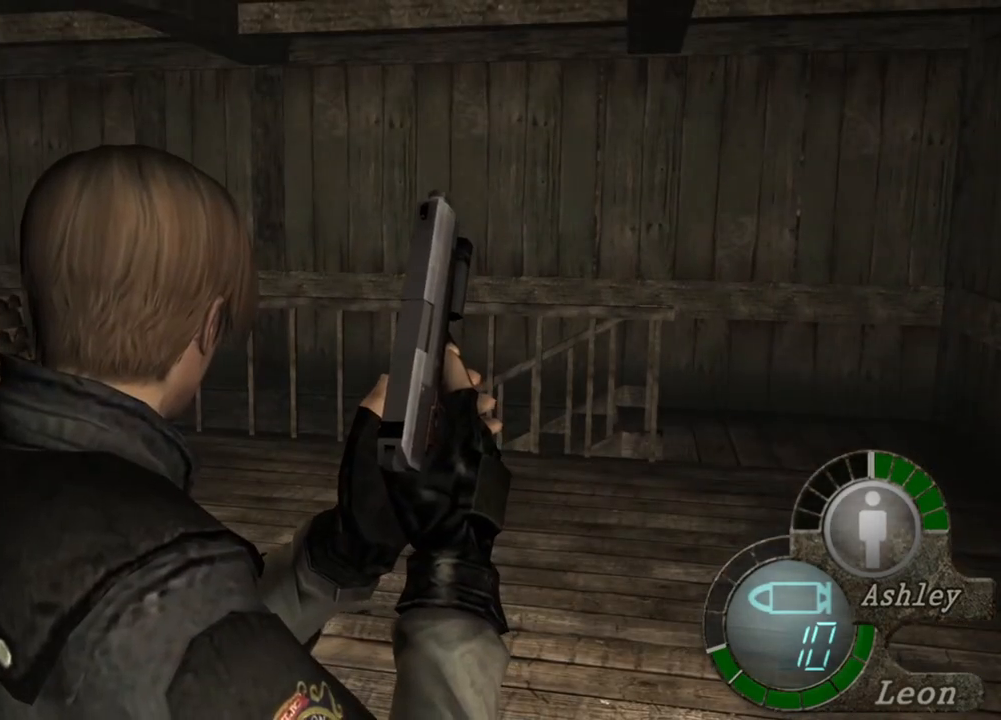
{"keys": [], "mouse": [], "events": []}
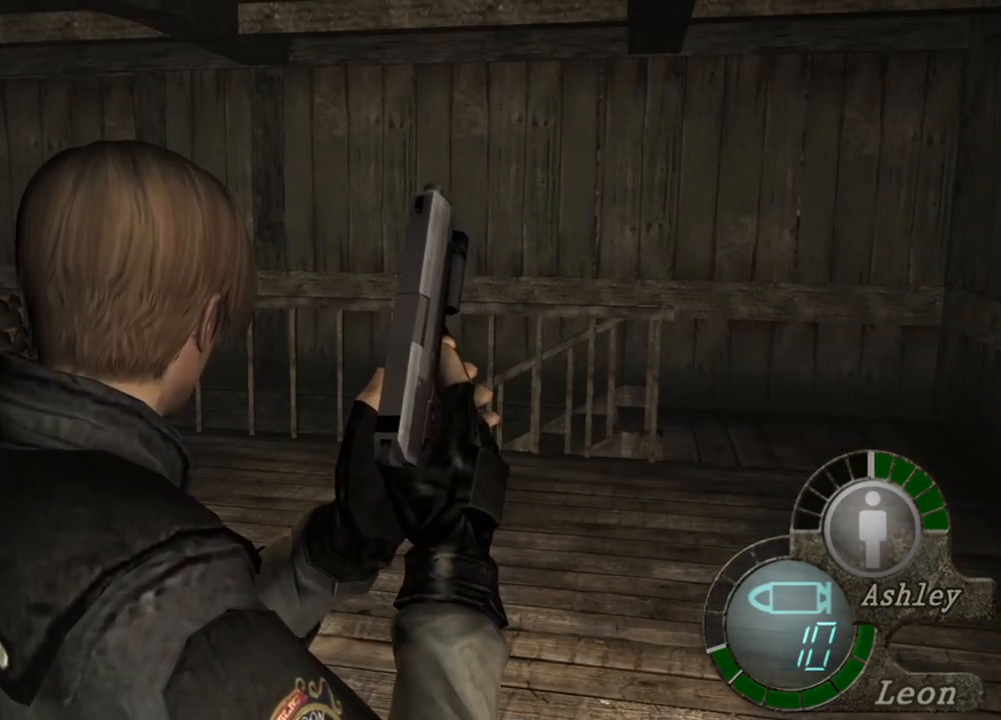
{"keys": [], "mouse": [], "events": []}
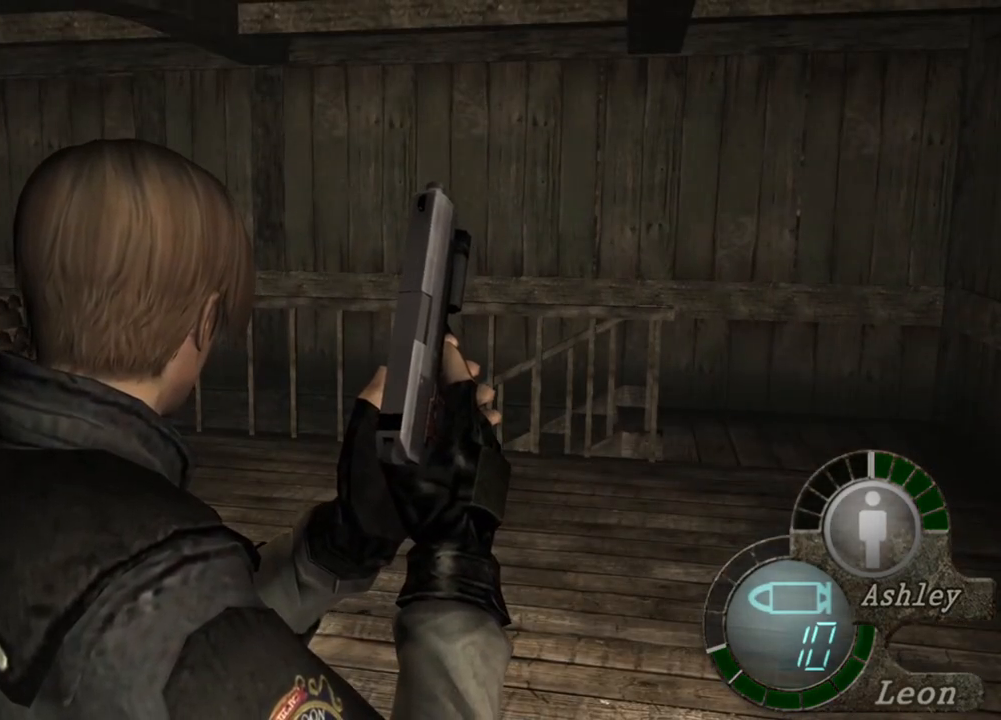
{"keys": [], "mouse": [], "events": []}
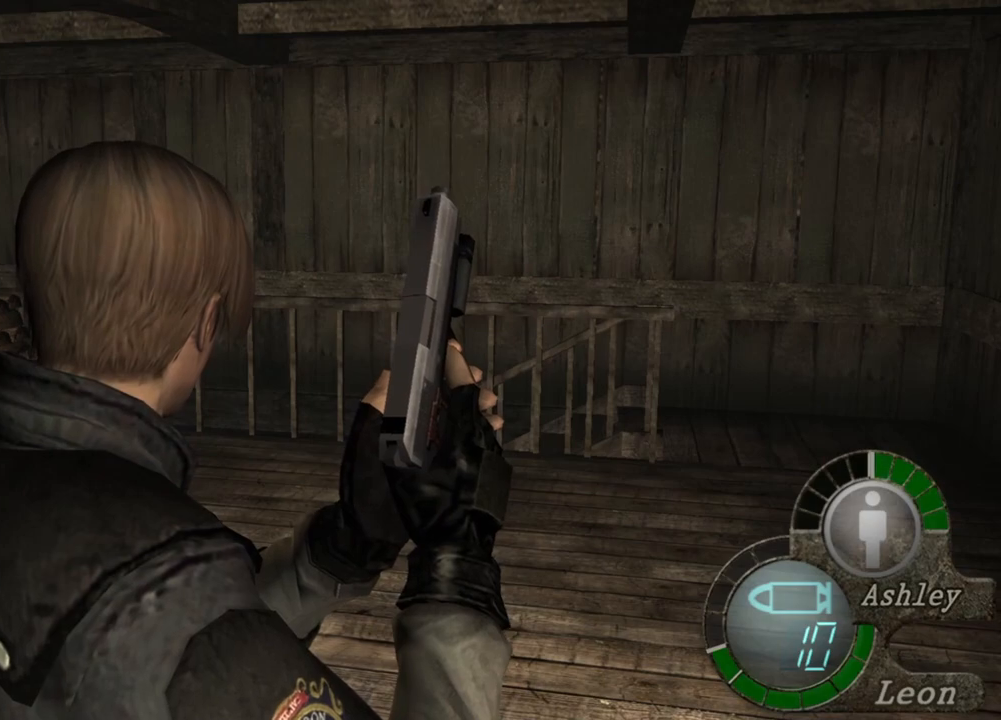
{"keys": [], "mouse": [], "events": []}
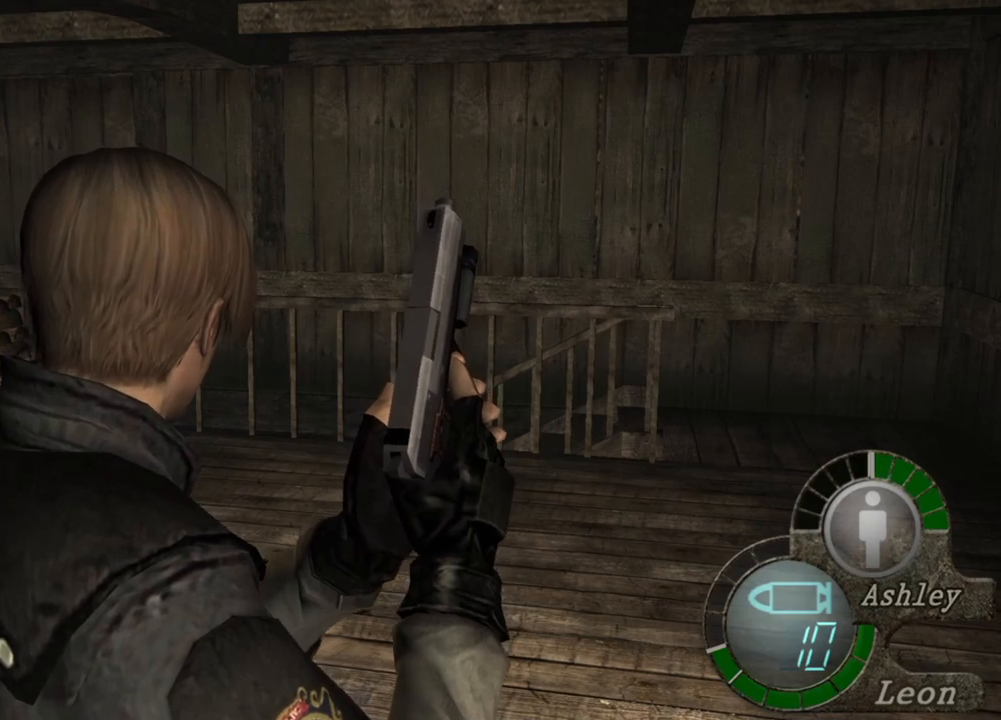
{"keys": [], "mouse": [], "events": []}
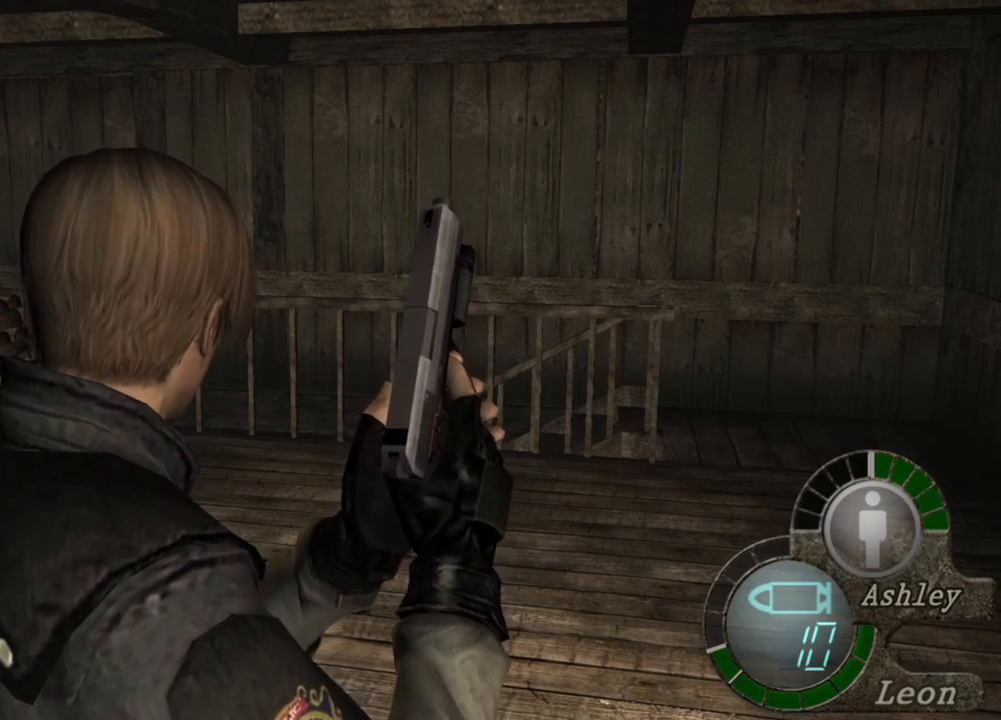
{"keys": [], "mouse": [], "events": []}
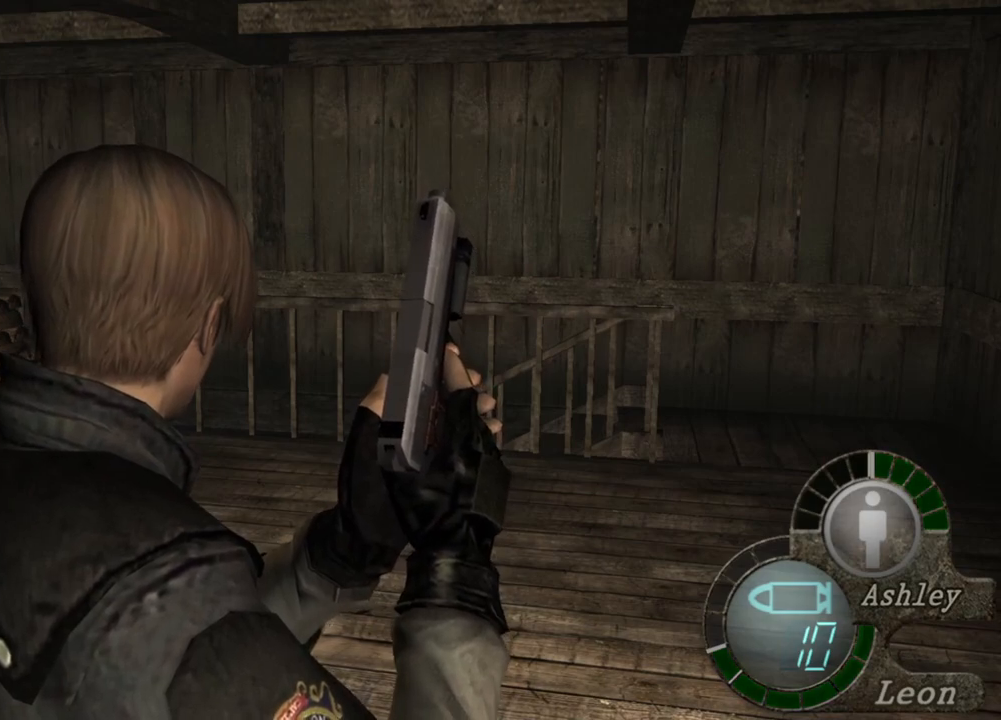
{"keys": [], "mouse": [], "events": [[350, "d", "down"], [483, "d", "up"]]}
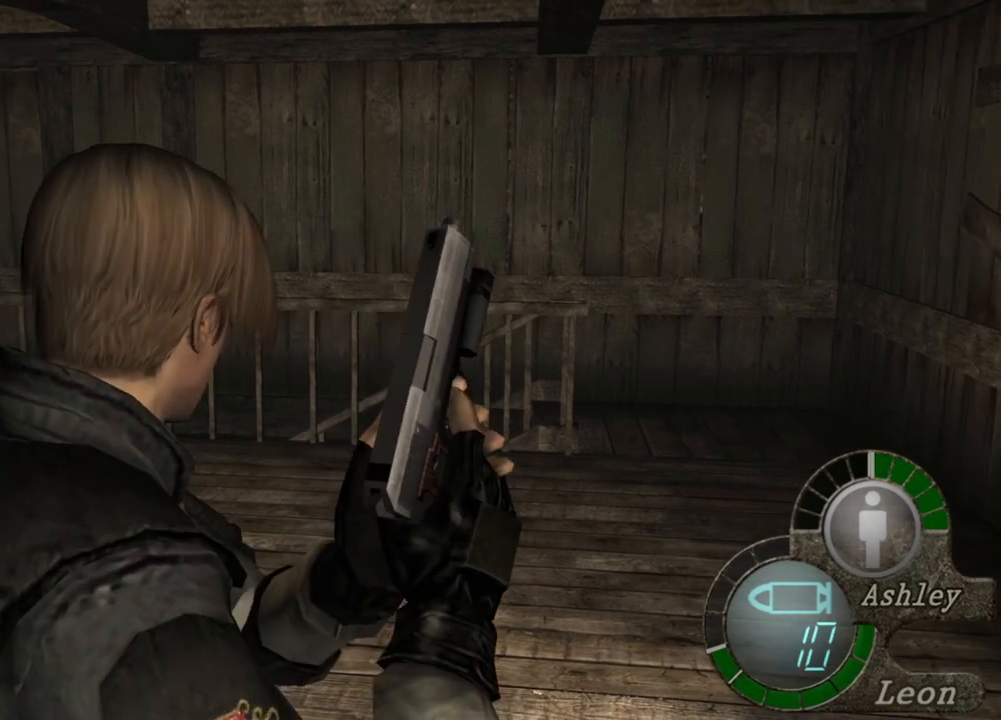
{"keys": [], "mouse": [], "events": [[50, "d", "down"], [83, "d", "up"], [183, "d", "down"], [283, "d", "up"], [317, "d", "down"], [450, "d", "up"]]}
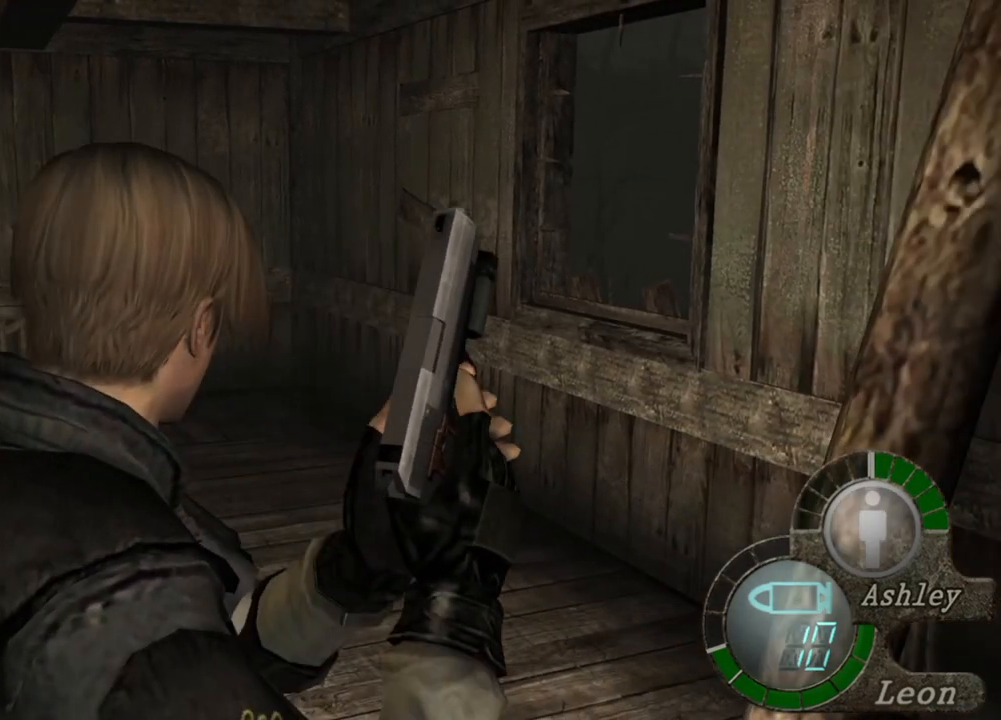
{"keys": [], "mouse": [], "events": []}
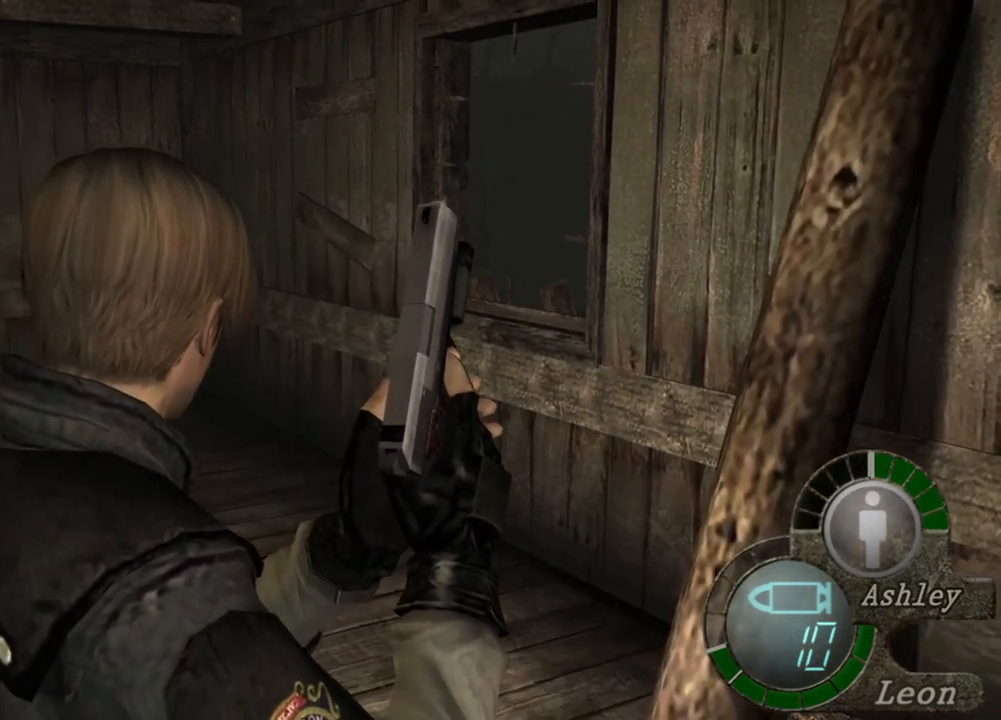
{"keys": [], "mouse": [], "events": []}
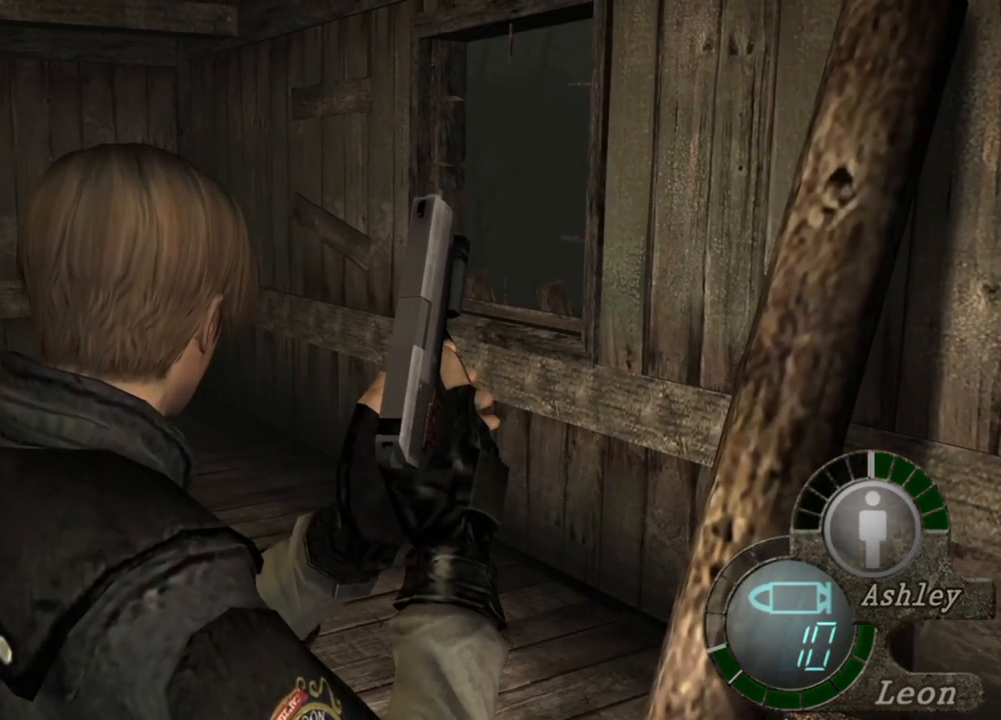
{"keys": [], "mouse": [], "events": []}
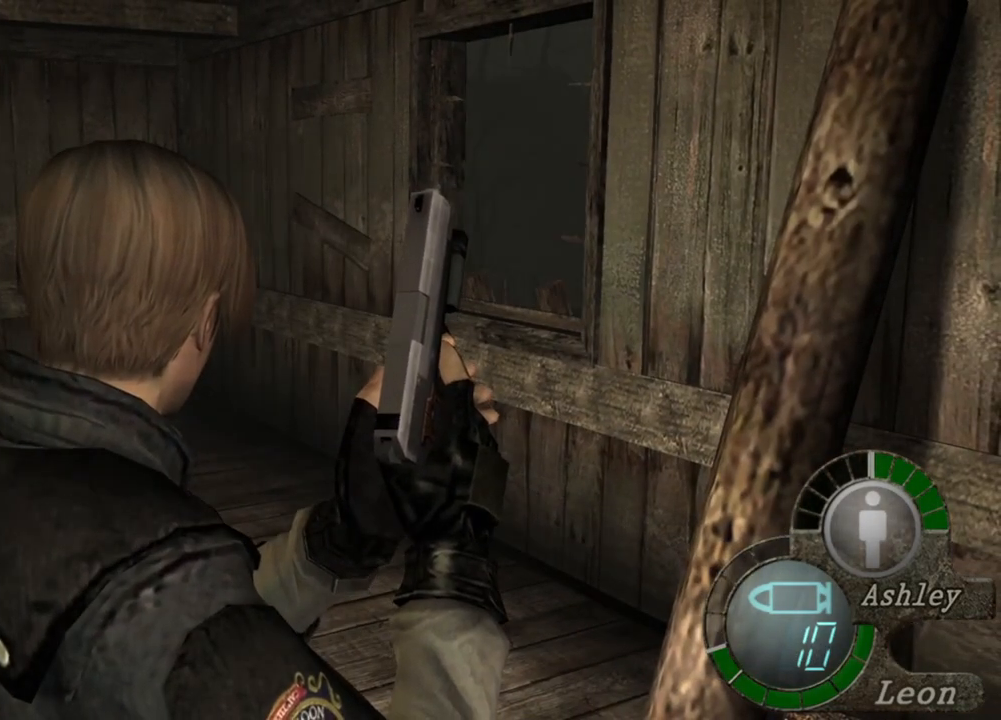
{"keys": [], "mouse": [], "events": [[250, "e", "down"], [350, "e", "up"], [383, "e", "down"], [483, "e", "up"]]}
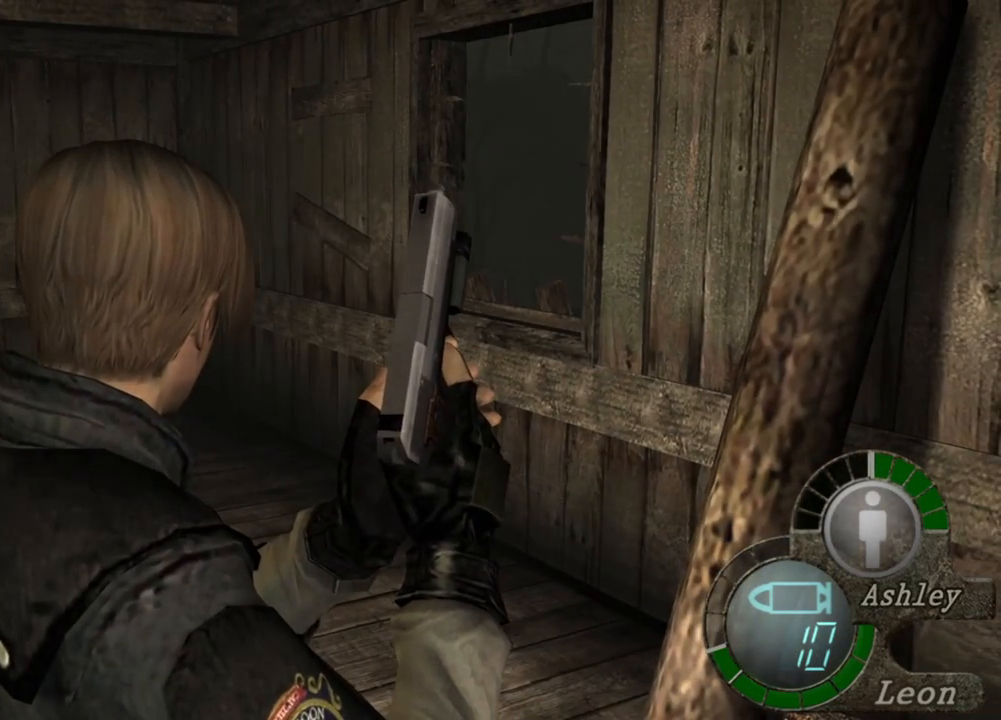
{"keys": [], "mouse": [], "events": [[50, "e", "down"], [117, "e", "up"]]}
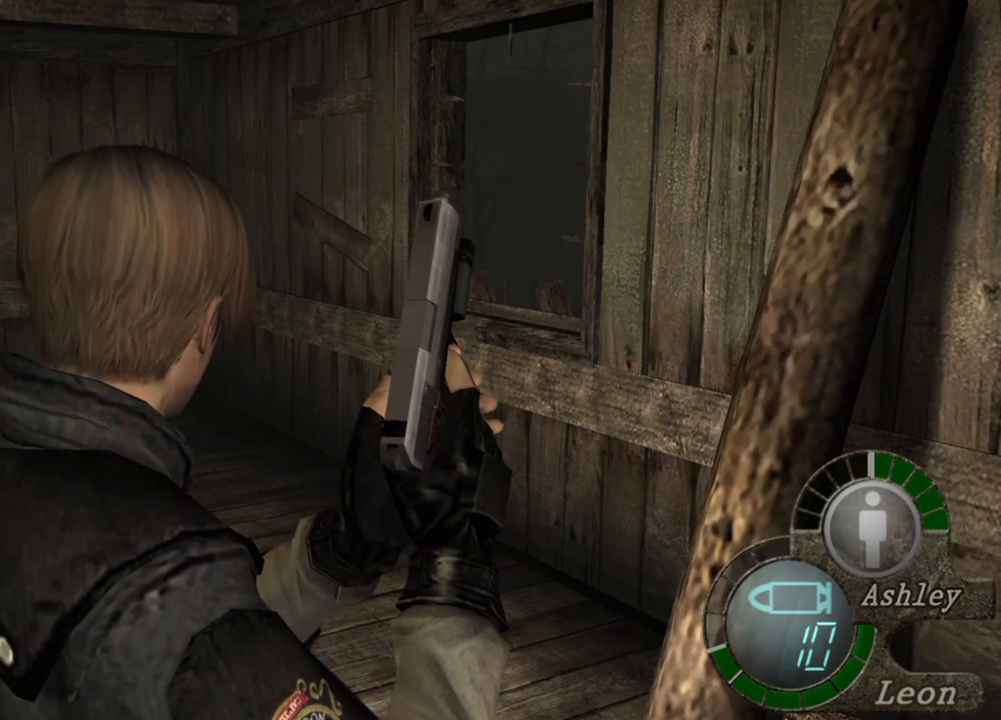
{"keys": [], "mouse": [], "events": []}
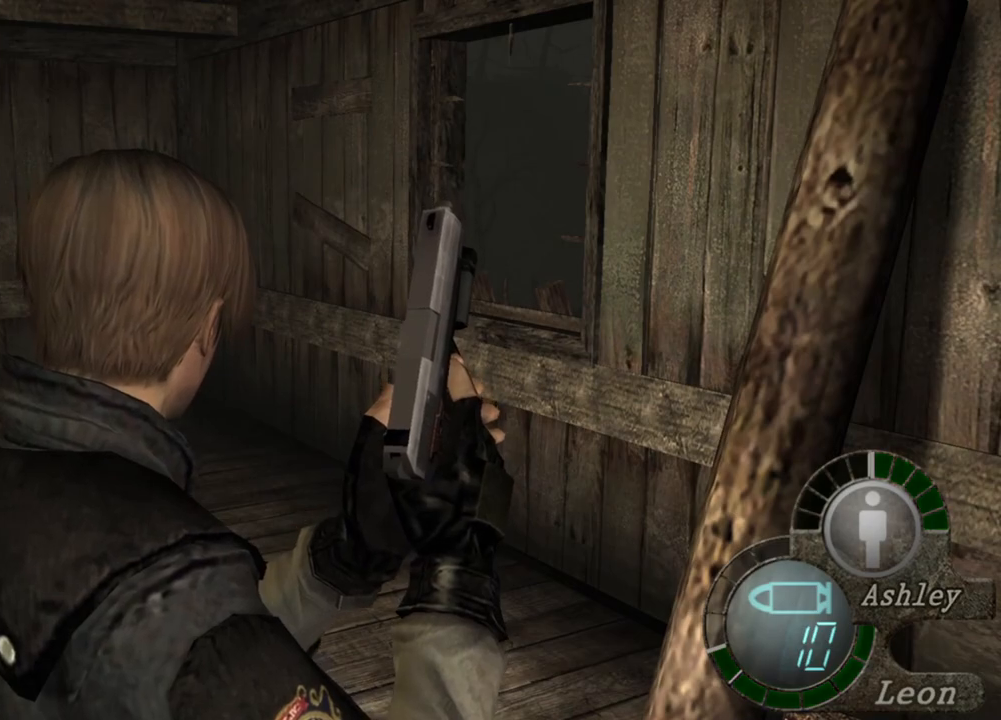
{"keys": [], "mouse": [], "events": []}
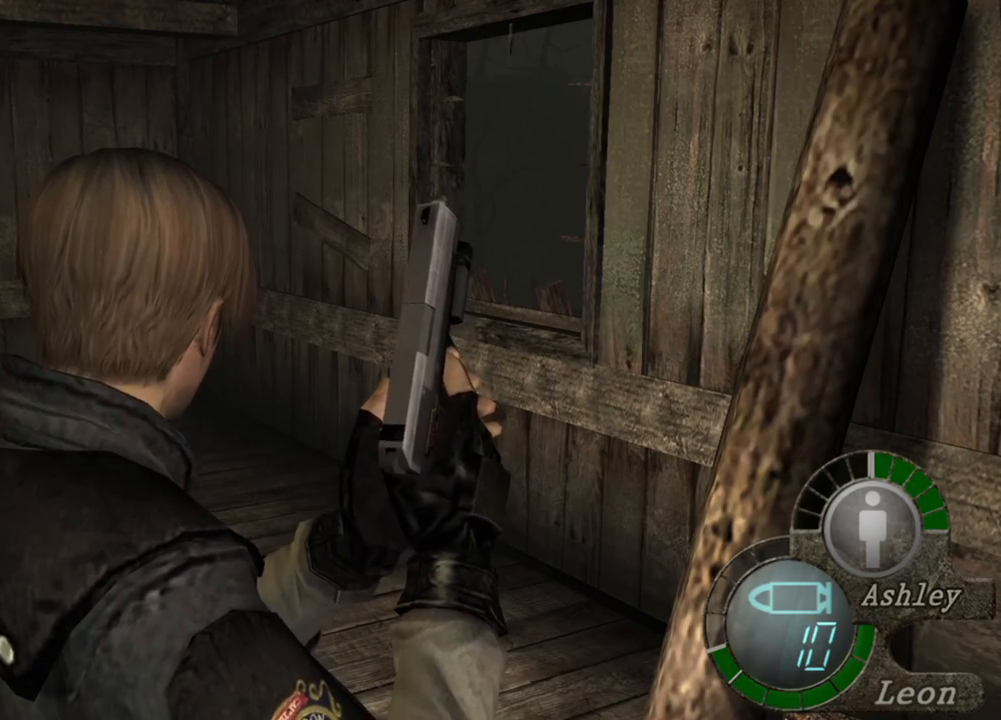
{"keys": ["d"], "mouse": [], "events": [[117, "d", "down"], [217, "d", "up"], [283, "d", "down"], [350, "d", "up"], [417, "d", "down"]]}
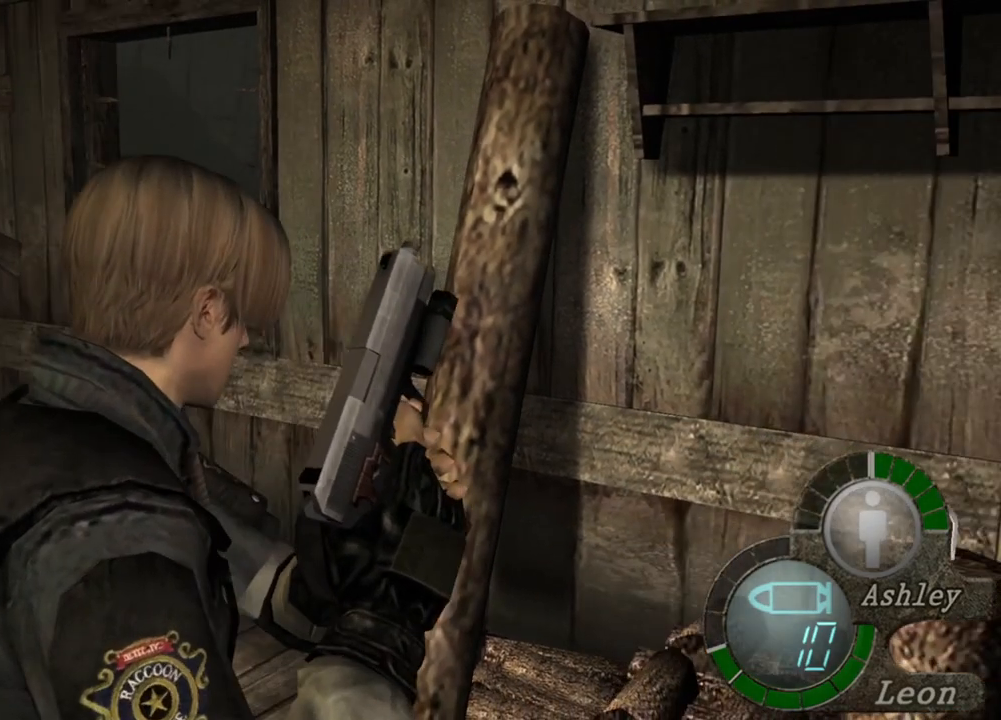
{"keys": ["w"], "mouse": [], "events": [[50, "d", "up"], [183, "e", "down"], [283, "e", "up"], [317, "e", "down"], [417, "e", "up"], [483, "w", "down"]]}
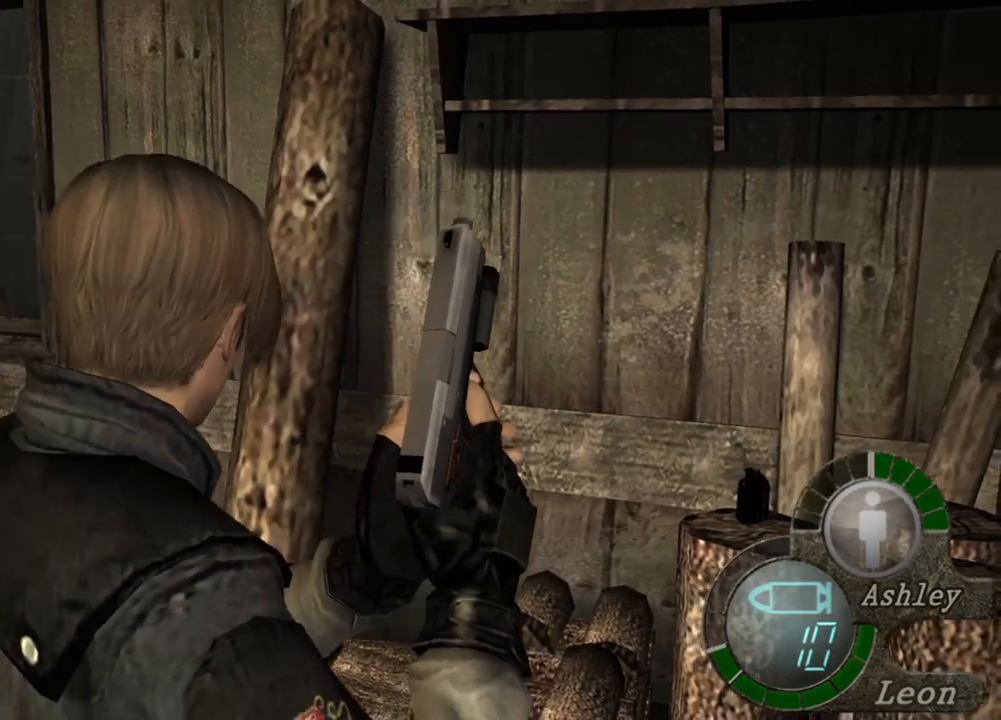
{"keys": ["e", "w"], "mouse": [], "events": [[117, "e", "down"], [150, "e", "up"], [183, "e", "down"], [317, "e", "up"], [350, "e", "down"], [450, "e", "up"], [483, "e", "down"]]}
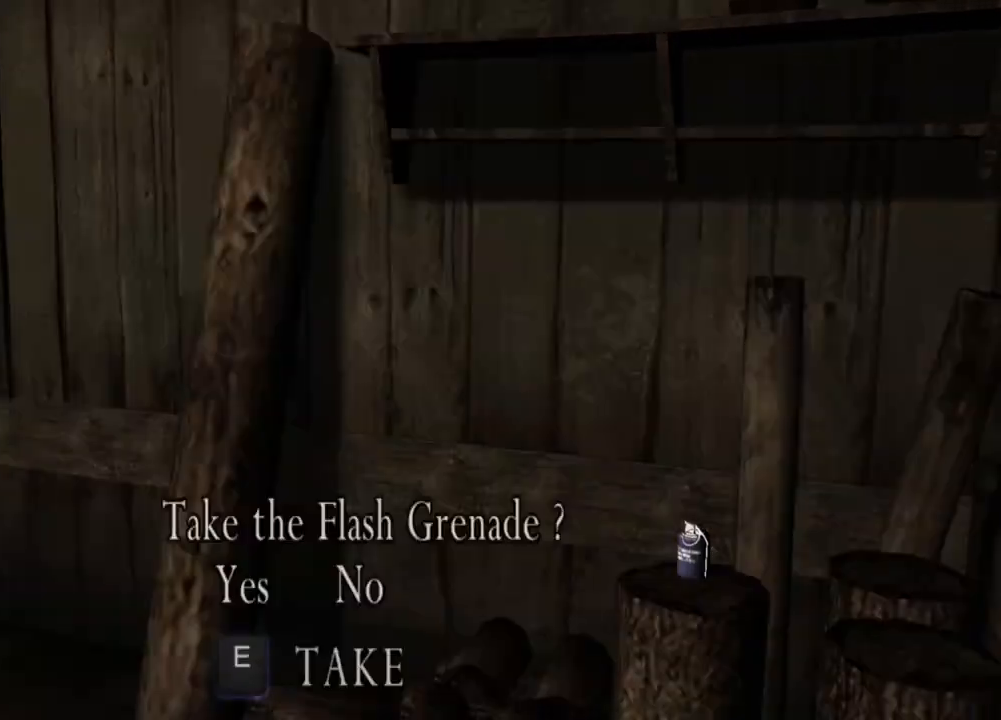
{"keys": ["e", "w"], "mouse": [], "events": [[83, "e", "up"], [150, "e", "down"], [217, "e", "up"], [250, "e", "down"], [350, "e", "up"], [417, "e", "down"]]}
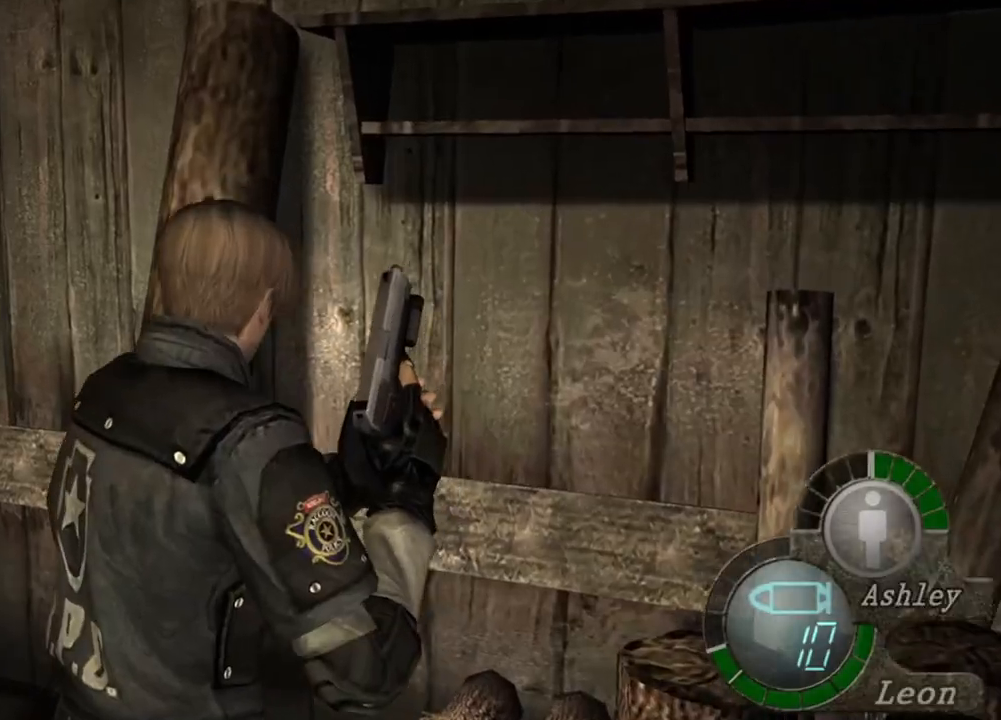
{"keys": [], "mouse": [], "events": [[50, "e", "up"], [50, "w", "up"]]}